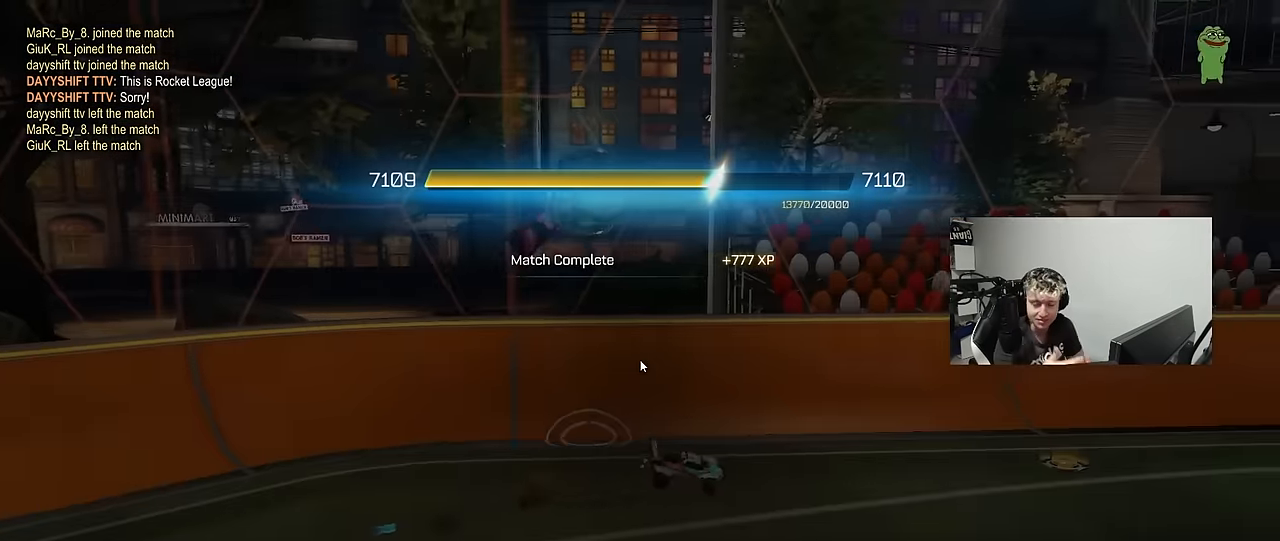
Gameplay with keyboard and mouse; each line is a JSON object with the keys held at the frame after it. "events" lists presses ("down") and releases ("up") of "1", "2", "3", "4", "5", "a", "alt", "c", "caps_lock", "ctrl", "d", "e", "f", "g", "q", "r", "s", "shift", "space", "t", "tab", "v", "w", "x" and "z" between this image and that frame as [ms after this image, input, new state], when the widget could be followed in between. No other keys are recorded. "mouse_move" is the direction in which the mouse moves at that frame (one of eight, or "still"), when it could be read. Mouse buttons are not recorded.
{"keys": [], "mouse_move": "up-right", "events": []}
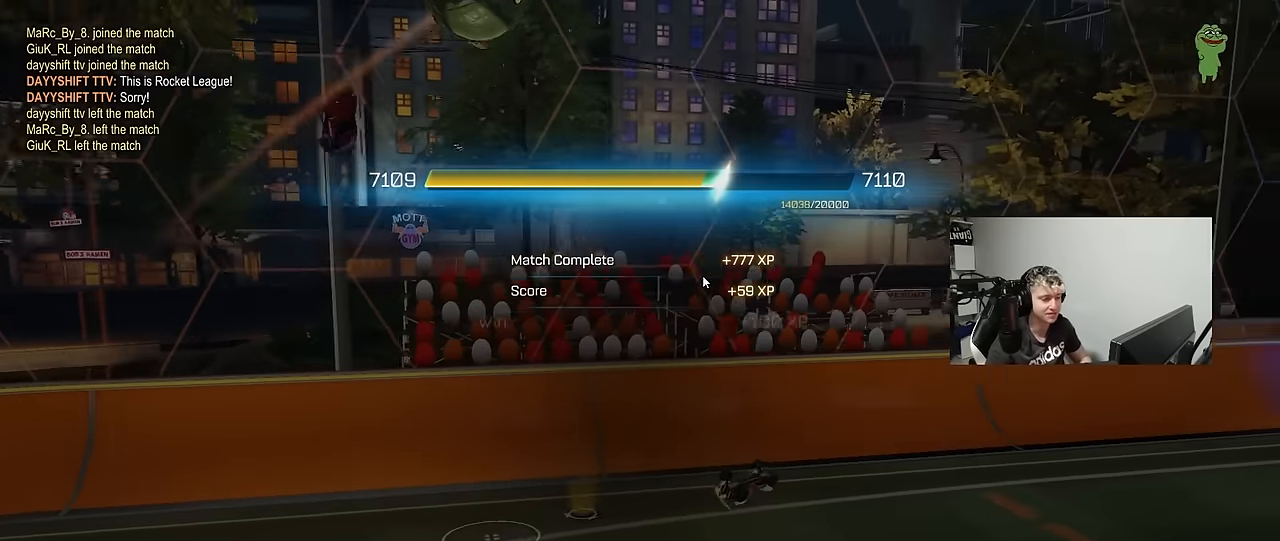
{"keys": [], "mouse_move": "still", "events": []}
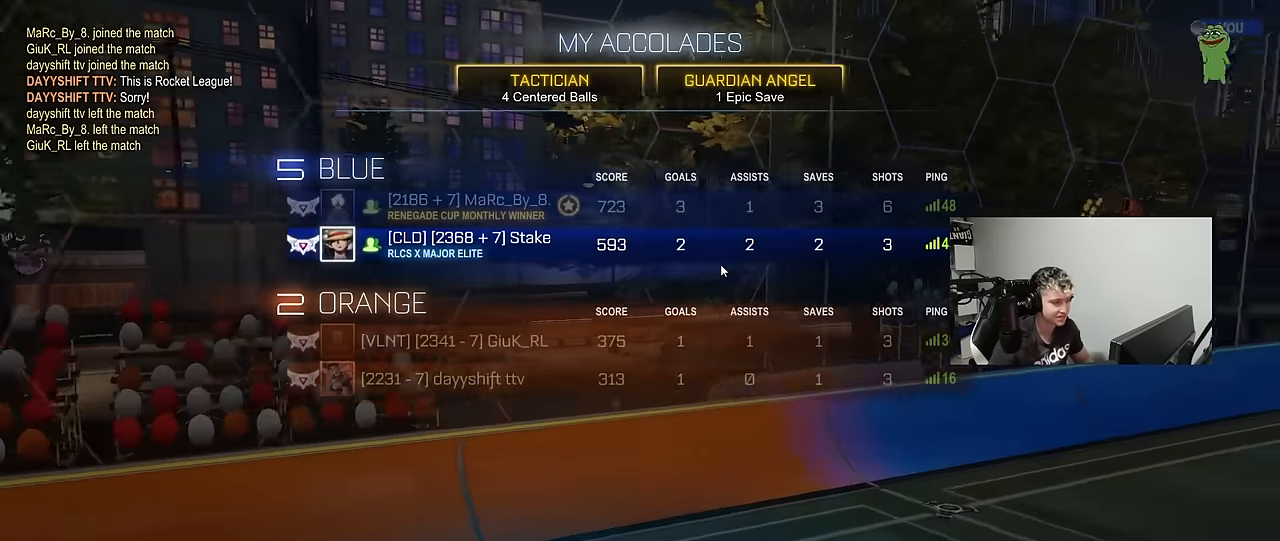
{"keys": [], "mouse_move": "still", "events": []}
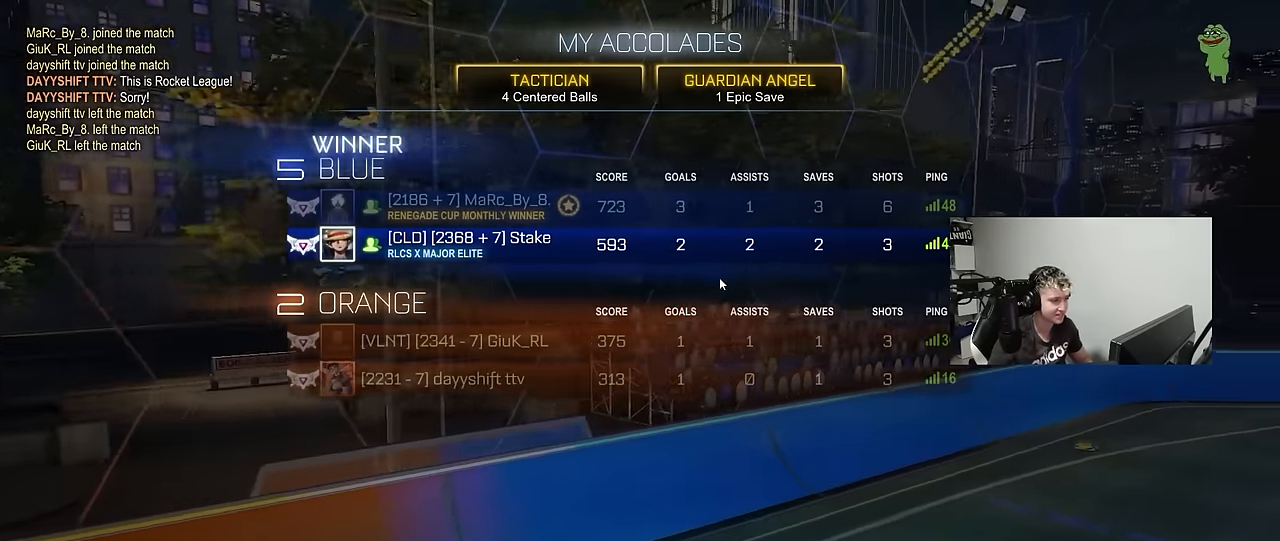
{"keys": [], "mouse_move": "still", "events": []}
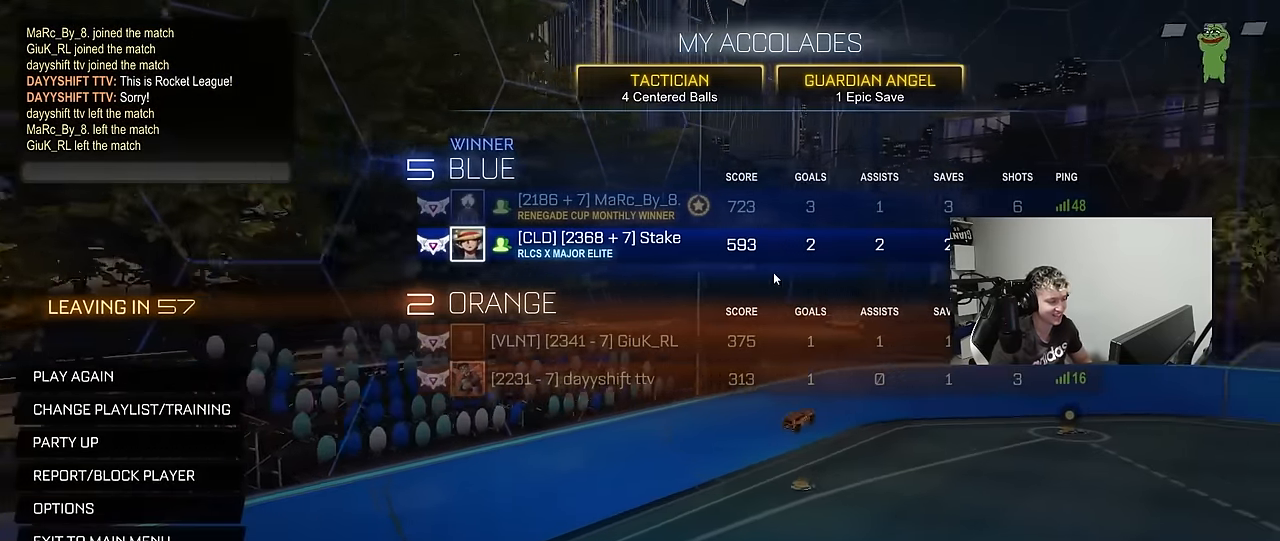
{"keys": [], "mouse_move": "still", "events": []}
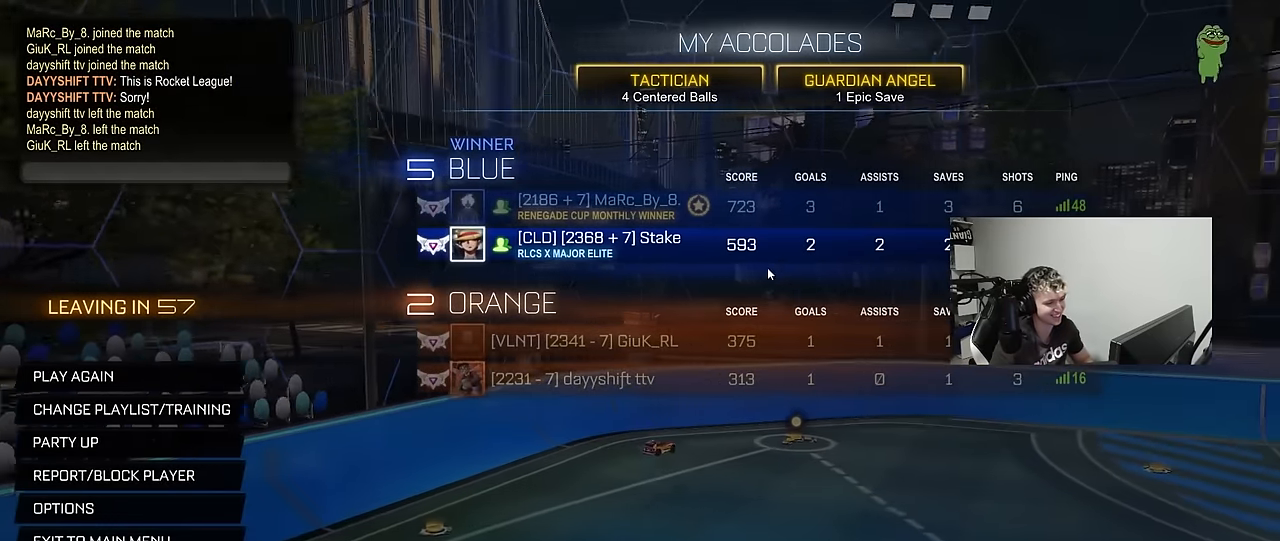
{"keys": [], "mouse_move": "still", "events": []}
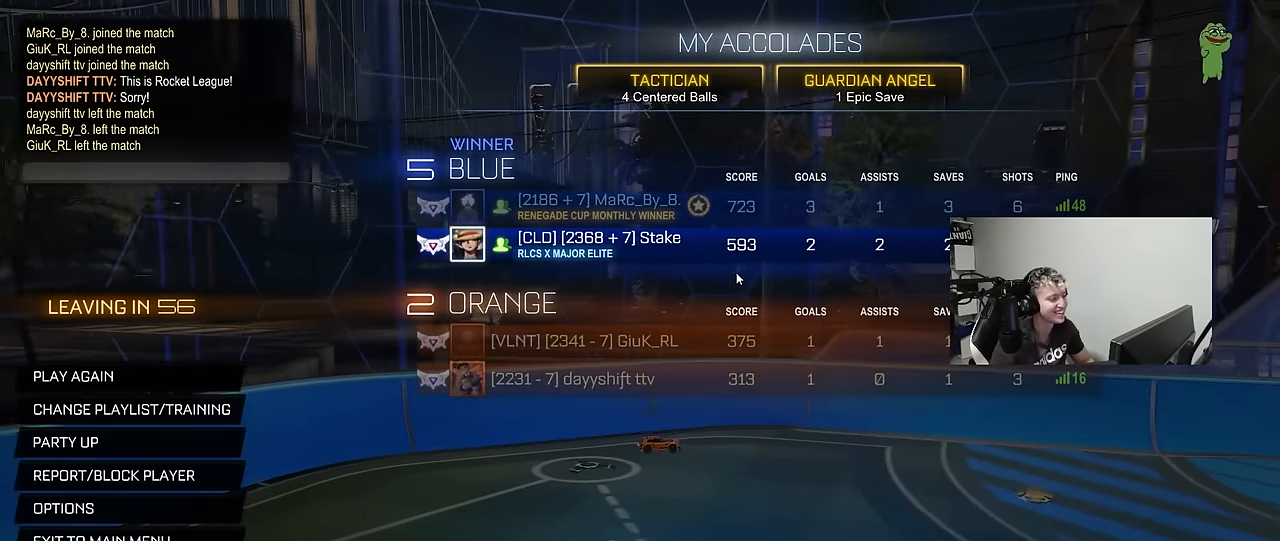
{"keys": ["tab"], "mouse_move": "still", "events": [[483, "tab", "down"]]}
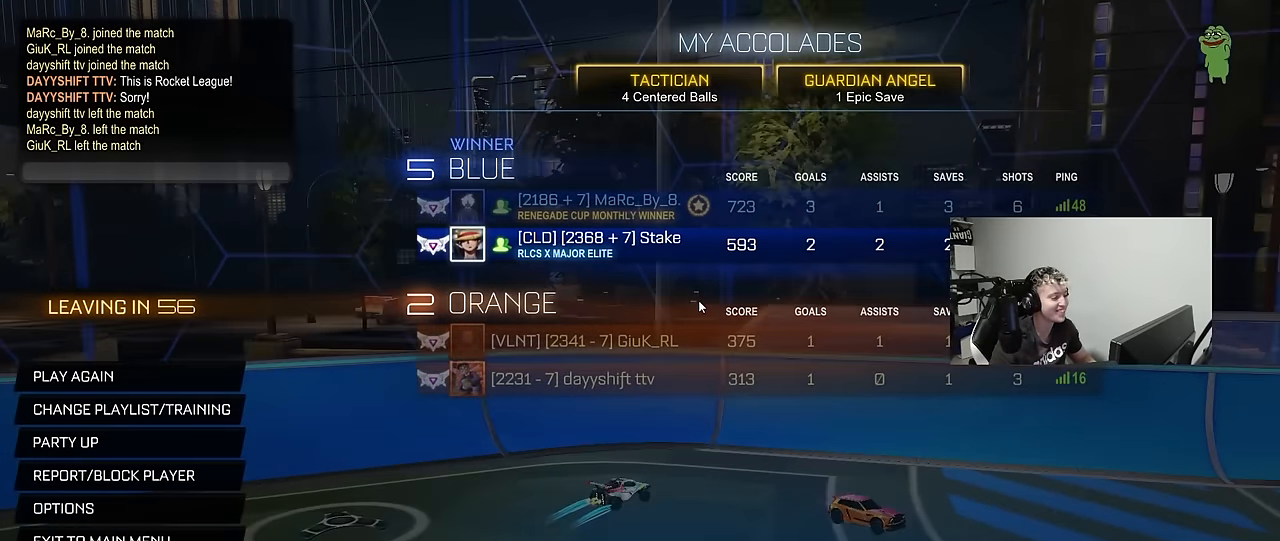
{"keys": [], "mouse_move": "left", "events": [[83, "tab", "up"]]}
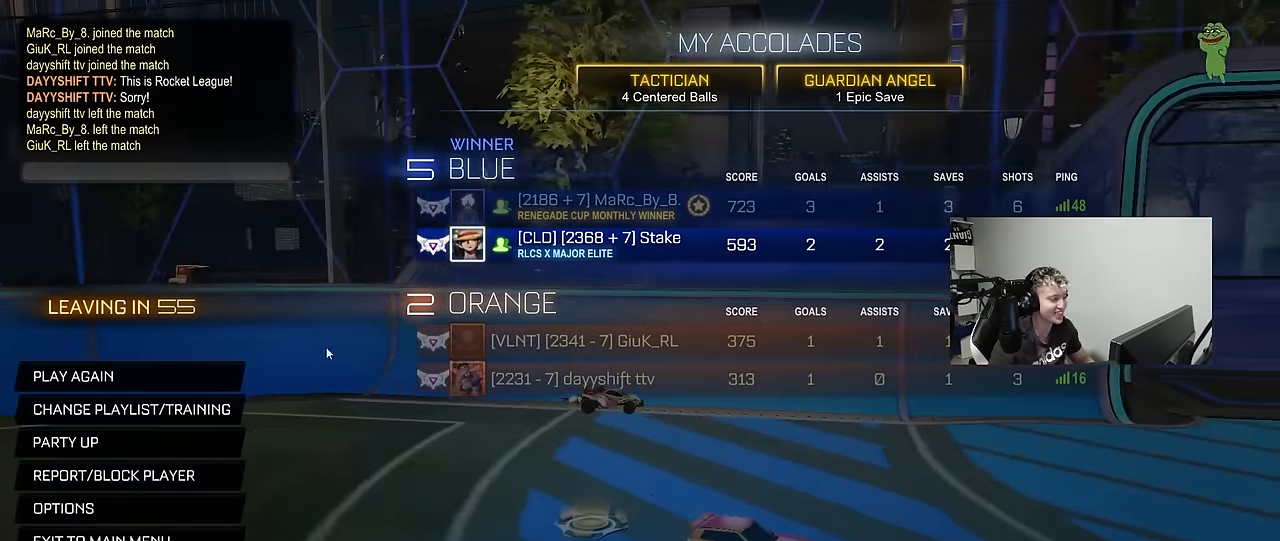
{"keys": [], "mouse_move": "still", "events": []}
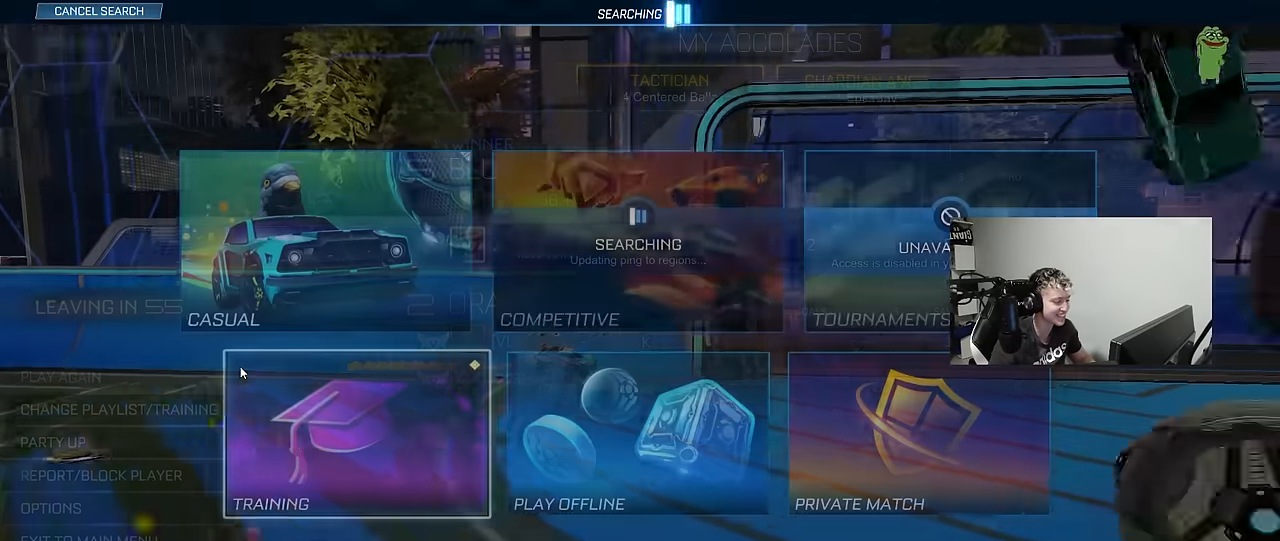
{"keys": [], "mouse_move": "down-left", "events": []}
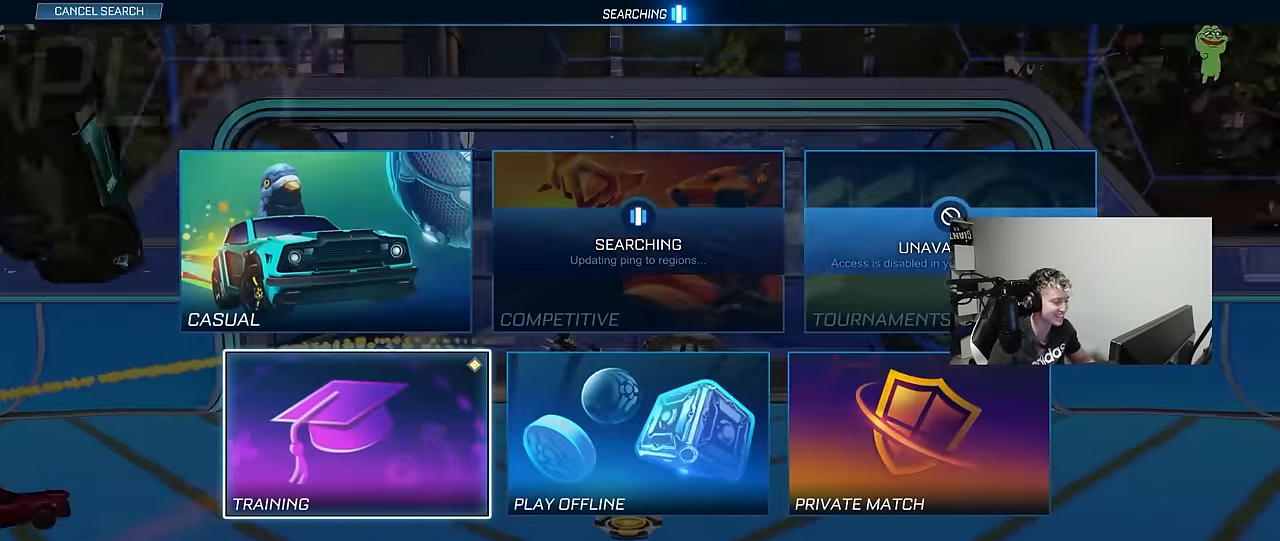
{"keys": [], "mouse_move": "still", "events": []}
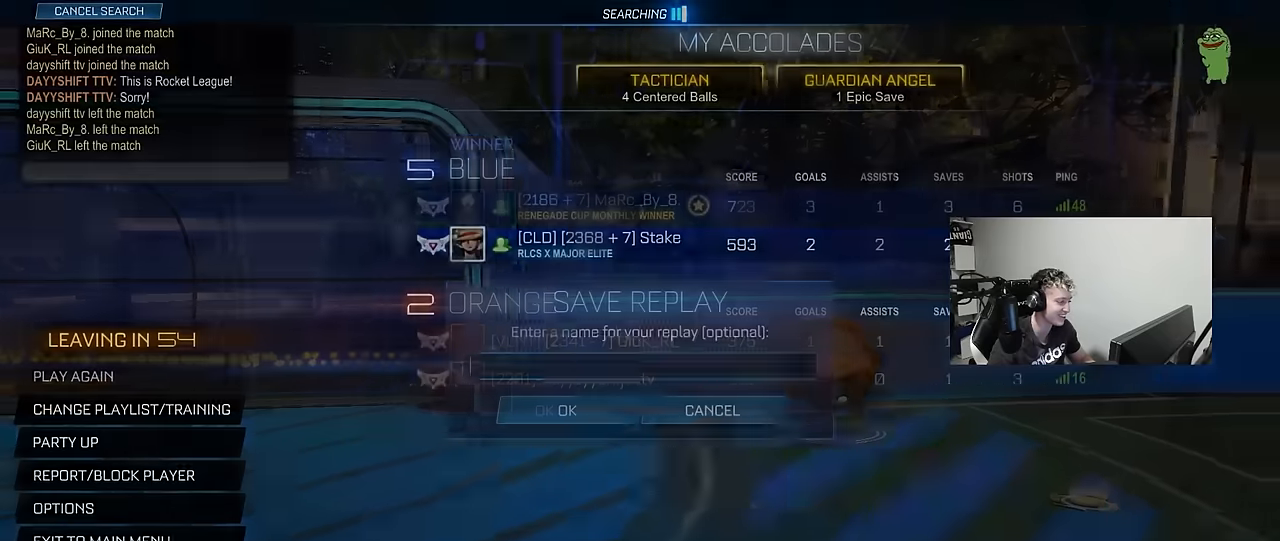
{"keys": [], "mouse_move": "up-right", "events": []}
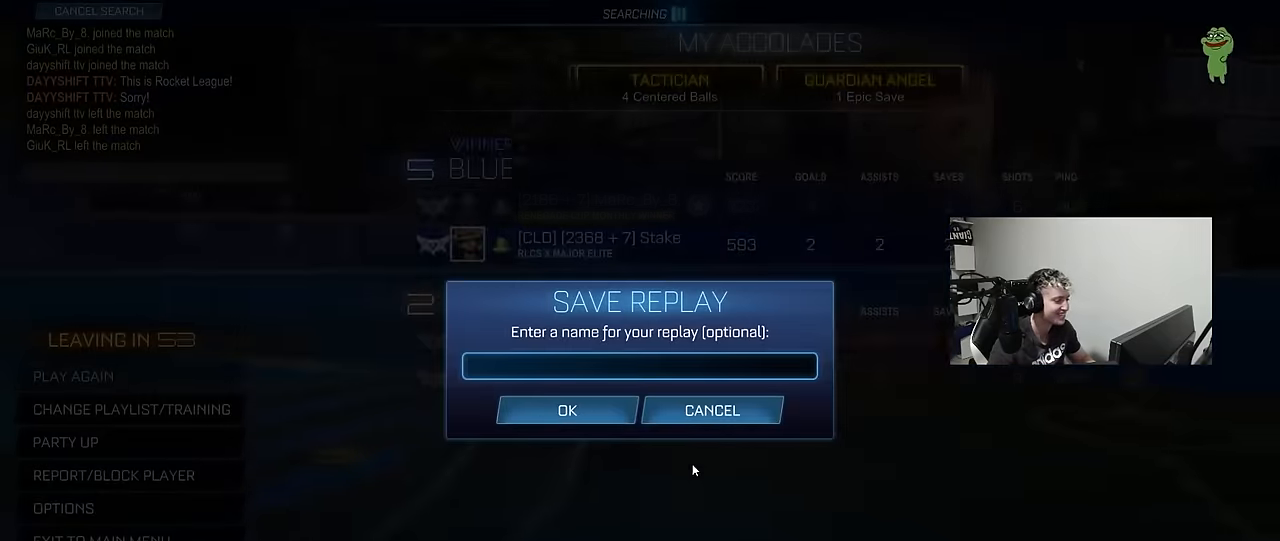
{"keys": [], "mouse_move": "still", "events": []}
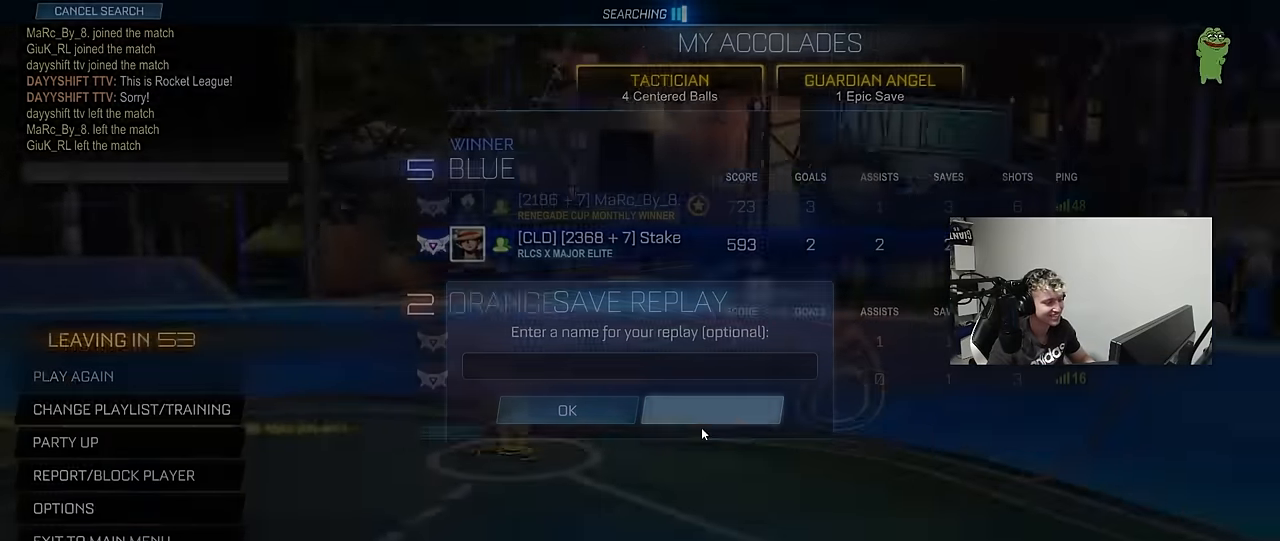
{"keys": [], "mouse_move": "still", "events": []}